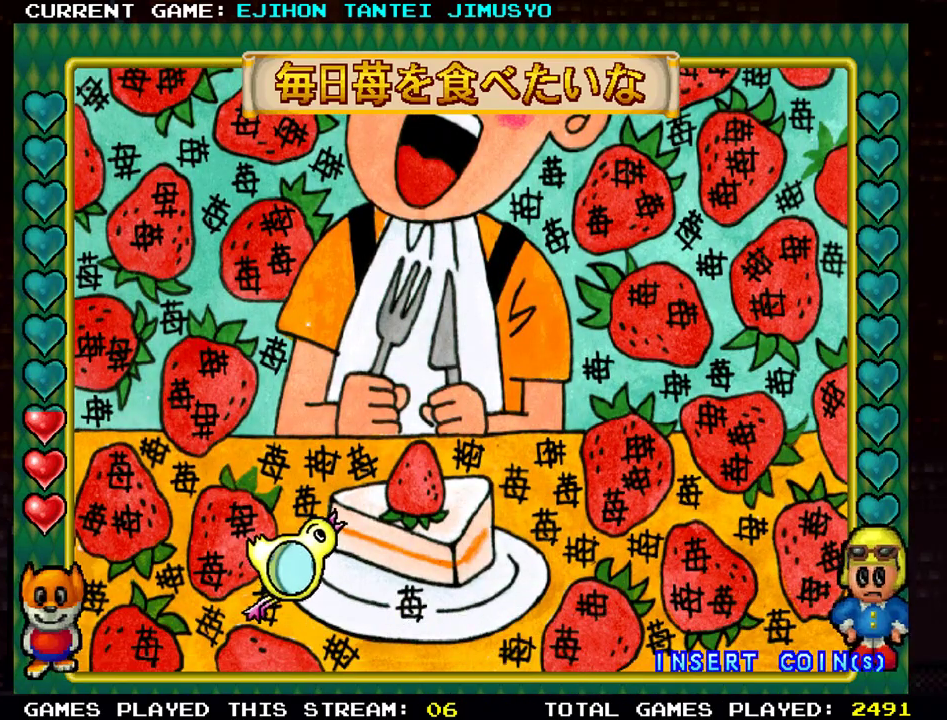
Gameplay with a controller (arcade stick); each line is a JSON object with the inputs held at the frame after it (dt_ms = milliseconds from this image to that frame). "events" lists button and stick changes between this image and that frame as [ms after this image, input, new state], when the widget could be followed in between. Not read: L3 R3.
{"dt_ms": 500, "buttons": [], "left_stick": "right", "events": []}
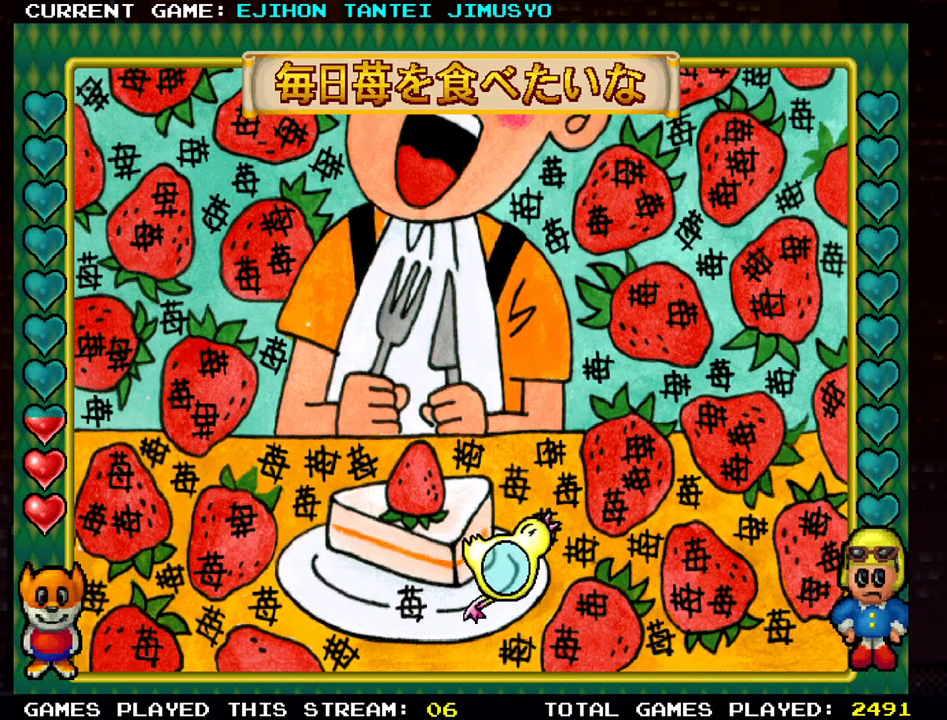
{"dt_ms": 501, "buttons": [], "left_stick": "down-left", "events": [[101, "left_stick", "center"], [301, "left_stick", "down-left"]]}
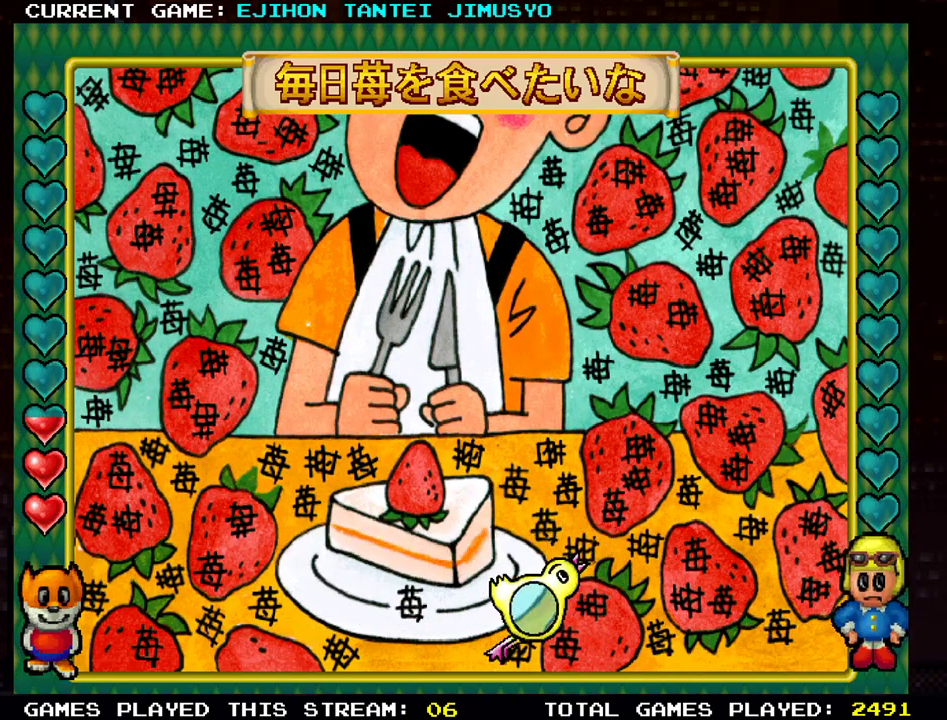
{"dt_ms": 984, "buttons": [], "left_stick": "right"}
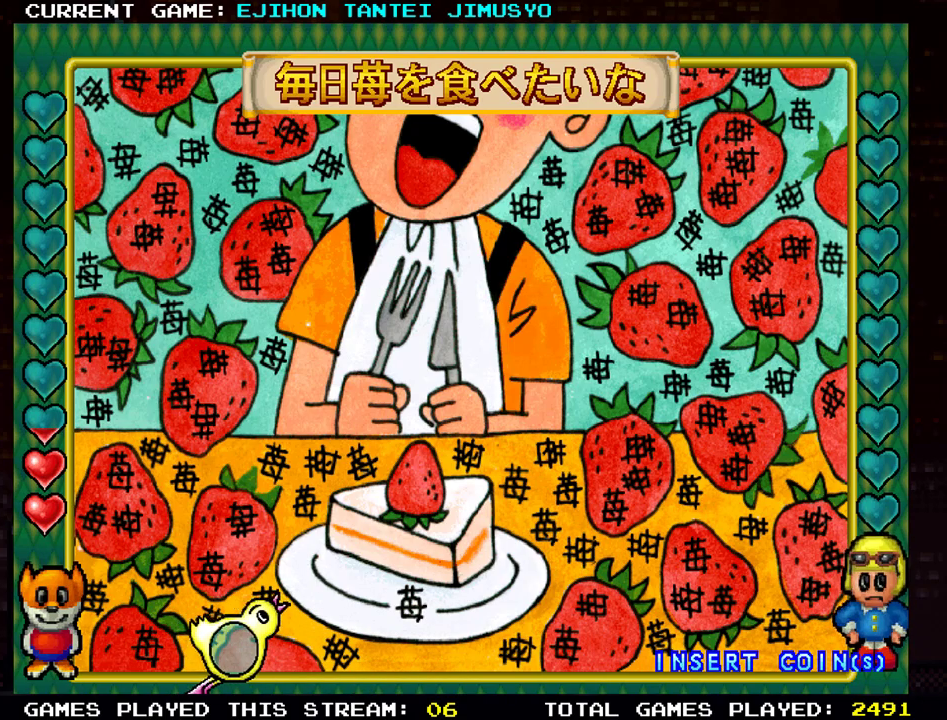
{"dt_ms": 501, "buttons": [], "left_stick": "right", "events": []}